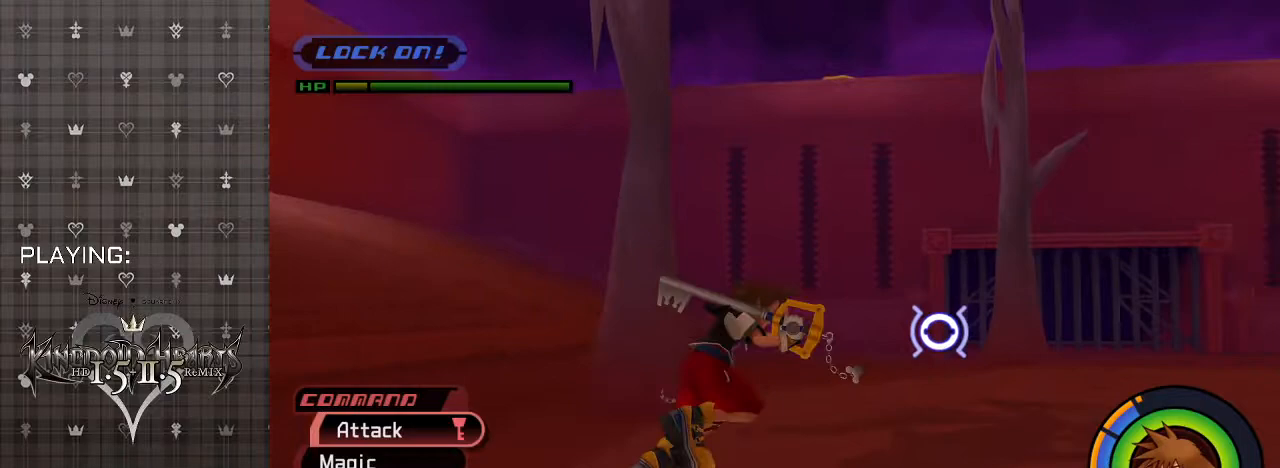
Gameplay with a controller (PlayStation layout); each line is a JSON object with the inputs held at the frame after it. "events" lists button and stick changes between this image and that frame as [ms after this image, input, new state], when the widget could be followed in between.
{"buttons": [], "left_stick": "up-right", "right_stick": "center", "events": [[100, "CIRCLE", "up"], [200, "CIRCLE", "down"], [333, "CIRCLE", "up"], [400, "CIRCLE", "down"], [500, "CIRCLE", "up"]]}
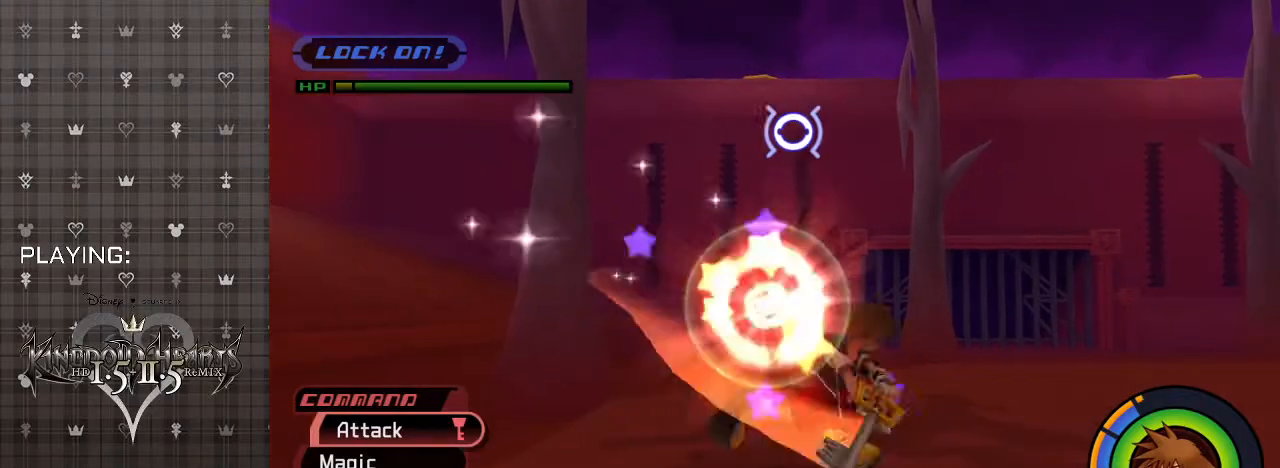
{"buttons": ["CIRCLE"], "left_stick": "up-right", "right_stick": "center", "events": [[67, "CIRCLE", "down"], [200, "CIRCLE", "up"], [267, "CIRCLE", "down"], [367, "CIRCLE", "up"], [467, "CIRCLE", "down"]]}
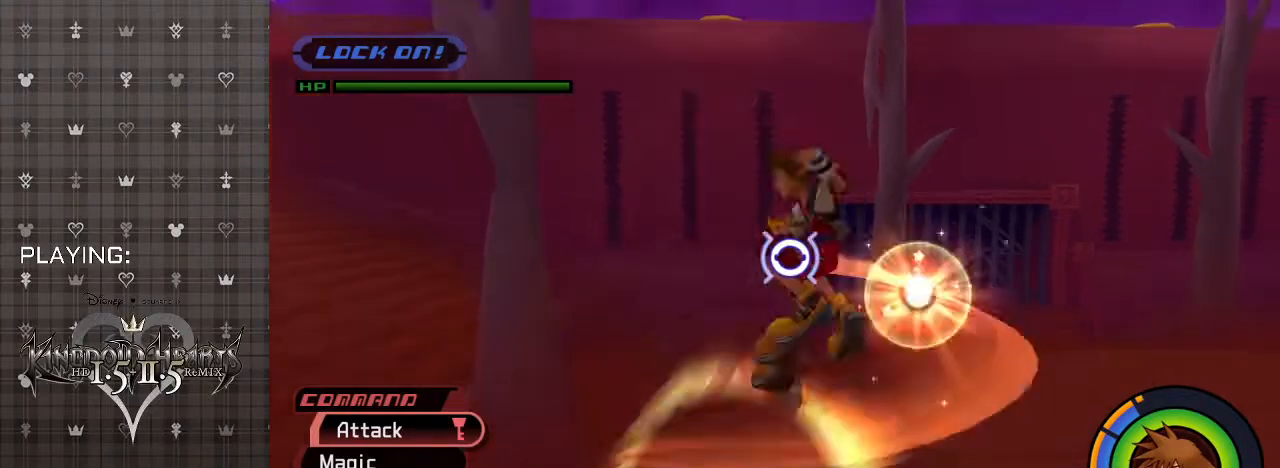
{"buttons": [], "left_stick": "up-right", "right_stick": "center", "events": [[67, "CIRCLE", "up"], [133, "CIRCLE", "down"], [267, "CIRCLE", "up"], [333, "CIRCLE", "down"], [467, "CIRCLE", "up"]]}
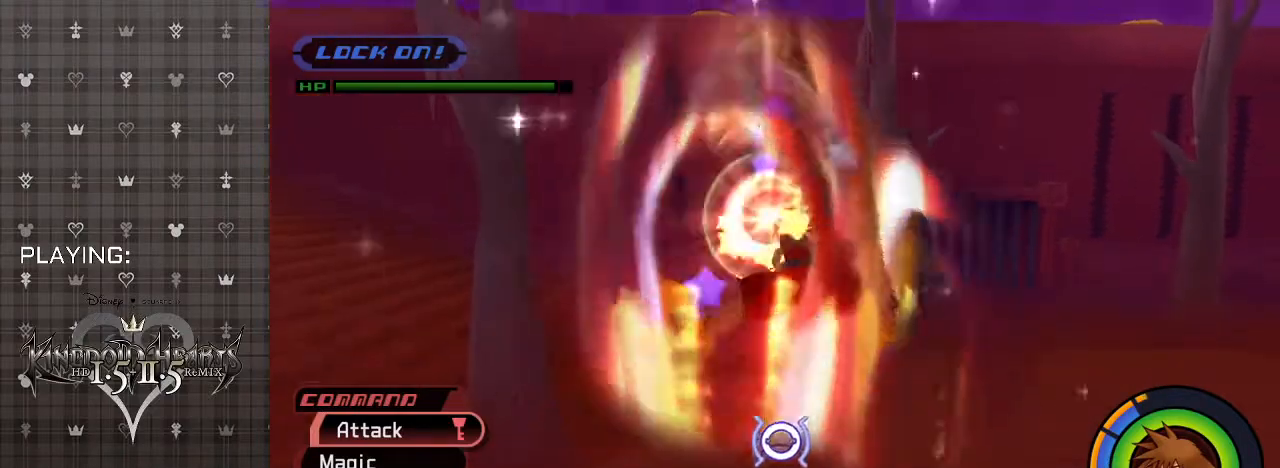
{"buttons": ["CIRCLE"], "left_stick": "up-right", "right_stick": "center", "events": [[33, "CIRCLE", "down"], [167, "CIRCLE", "up"], [233, "CIRCLE", "down"], [333, "CIRCLE", "up"], [400, "CIRCLE", "down"]]}
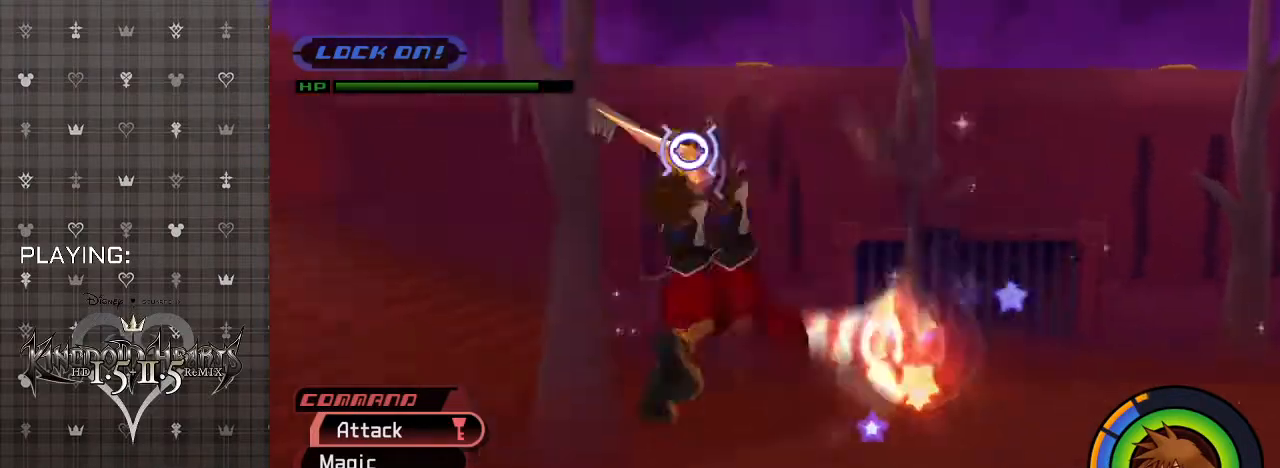
{"buttons": ["CIRCLE"], "left_stick": "up", "right_stick": "center", "events": [[33, "CIRCLE", "up"], [100, "CIRCLE", "down"], [233, "CIRCLE", "up"], [300, "CIRCLE", "down"], [300, "left_stick", "up"], [433, "CIRCLE", "up"], [500, "CIRCLE", "down"]]}
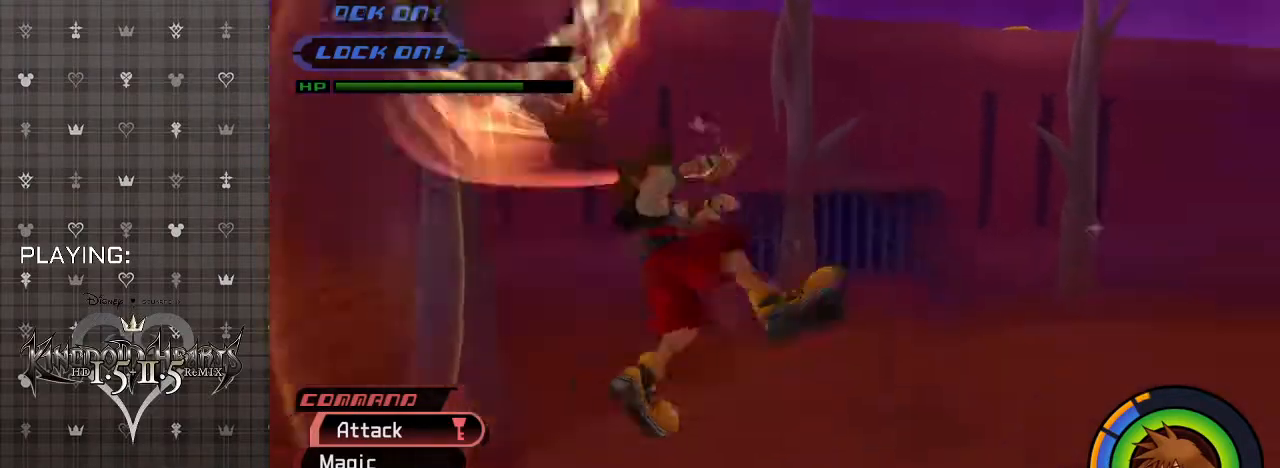
{"buttons": ["CIRCLE"], "left_stick": "up-right", "right_stick": "center", "events": [[133, "CIRCLE", "up"], [133, "left_stick", "up-right"], [200, "CIRCLE", "down"], [333, "CIRCLE", "up"], [433, "CIRCLE", "down"]]}
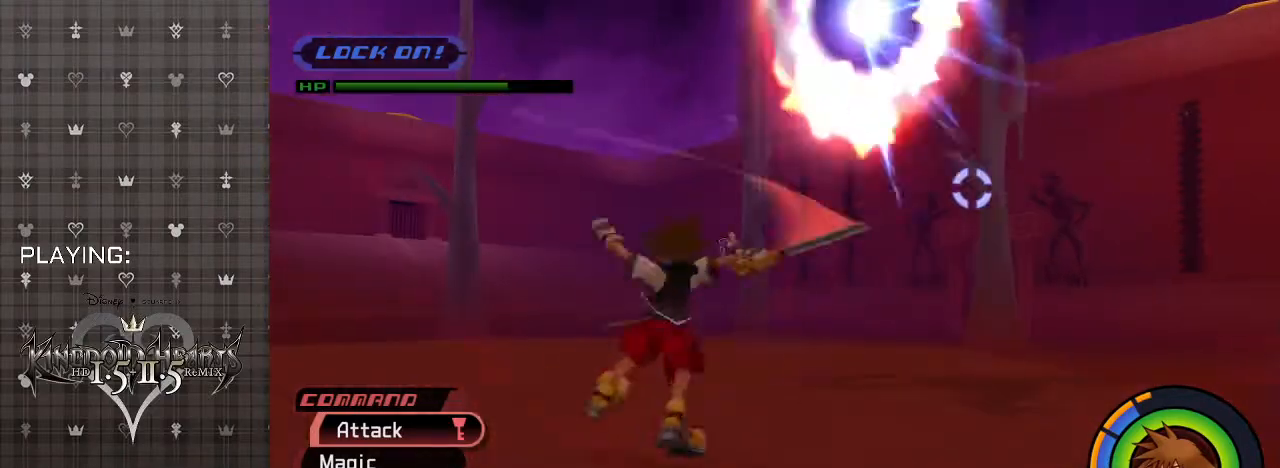
{"buttons": ["CIRCLE"], "left_stick": "up-right", "right_stick": "center", "events": [[33, "CIRCLE", "up"], [133, "CIRCLE", "down"], [300, "CIRCLE", "up"], [500, "CIRCLE", "down"]]}
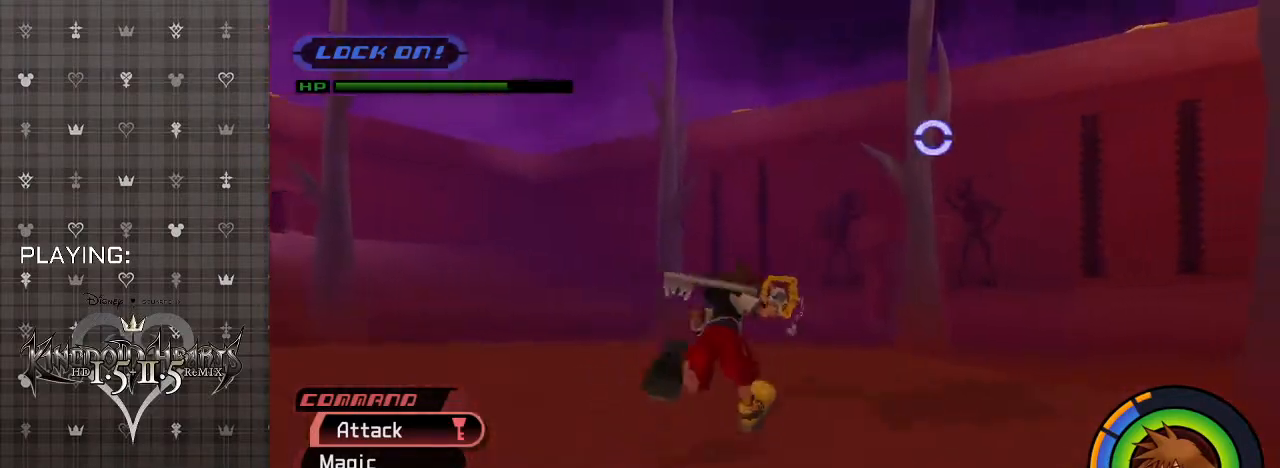
{"buttons": ["CIRCLE"], "left_stick": "up-right", "right_stick": "center", "events": [[133, "CIRCLE", "up"], [400, "CIRCLE", "down"]]}
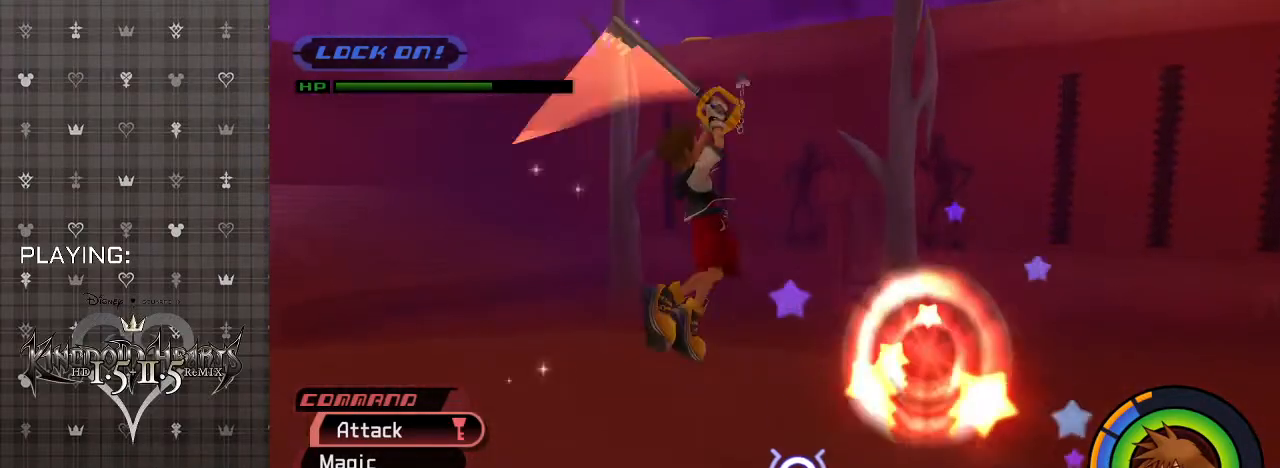
{"buttons": [], "left_stick": "up-right", "right_stick": "center", "events": [[33, "CIRCLE", "up"], [100, "CIRCLE", "down"], [233, "CIRCLE", "up"], [300, "CIRCLE", "down"], [433, "CIRCLE", "up"]]}
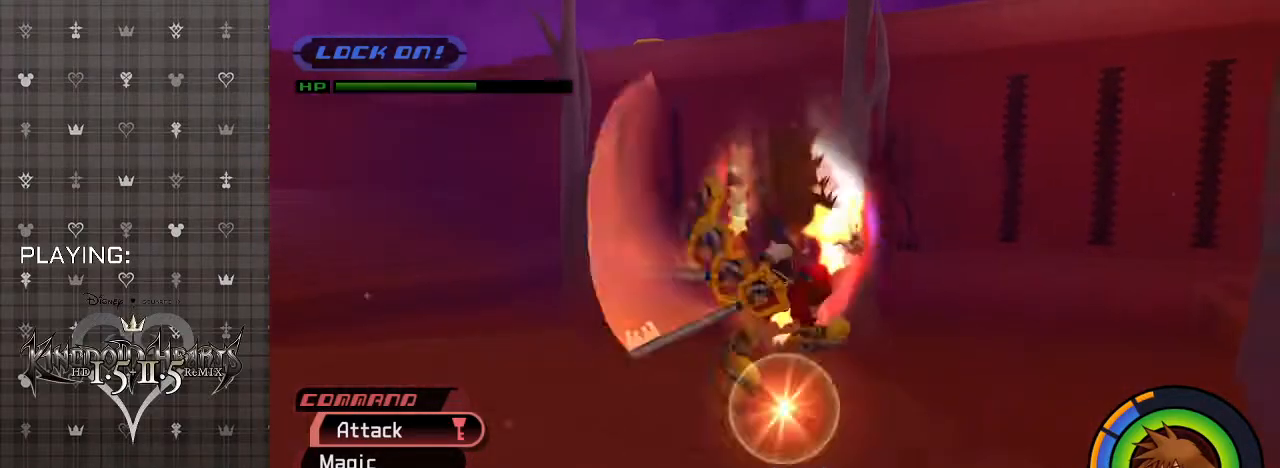
{"buttons": ["CIRCLE"], "left_stick": "up-right", "right_stick": "center", "events": [[33, "CIRCLE", "down"], [167, "CIRCLE", "up"], [233, "CIRCLE", "down"], [367, "CIRCLE", "up"], [433, "CIRCLE", "down"]]}
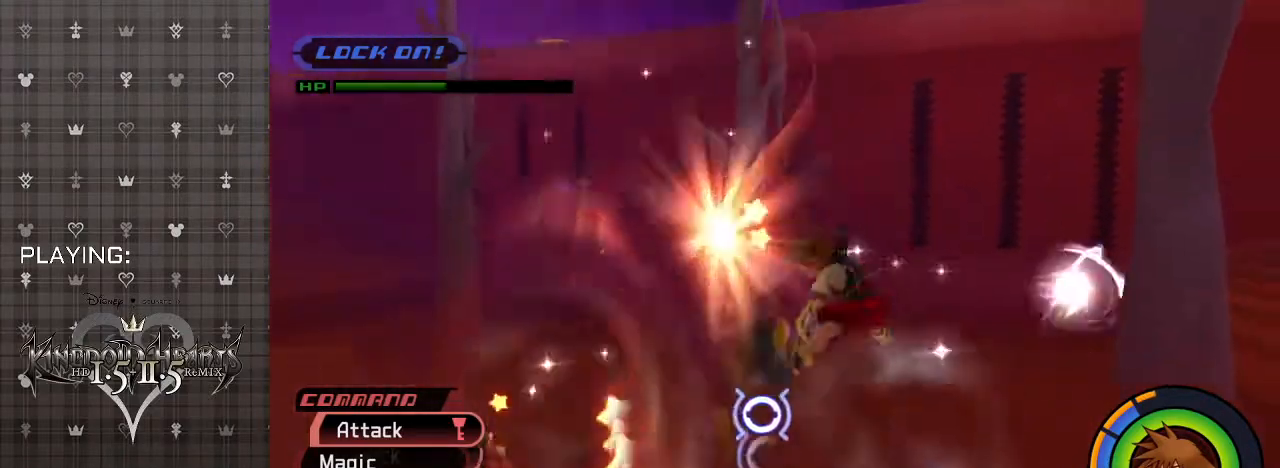
{"buttons": [], "left_stick": "up", "right_stick": "center", "events": [[33, "CIRCLE", "up"], [33, "left_stick", "up"], [133, "CIRCLE", "down"], [267, "CIRCLE", "up"], [333, "CIRCLE", "down"], [467, "CIRCLE", "up"]]}
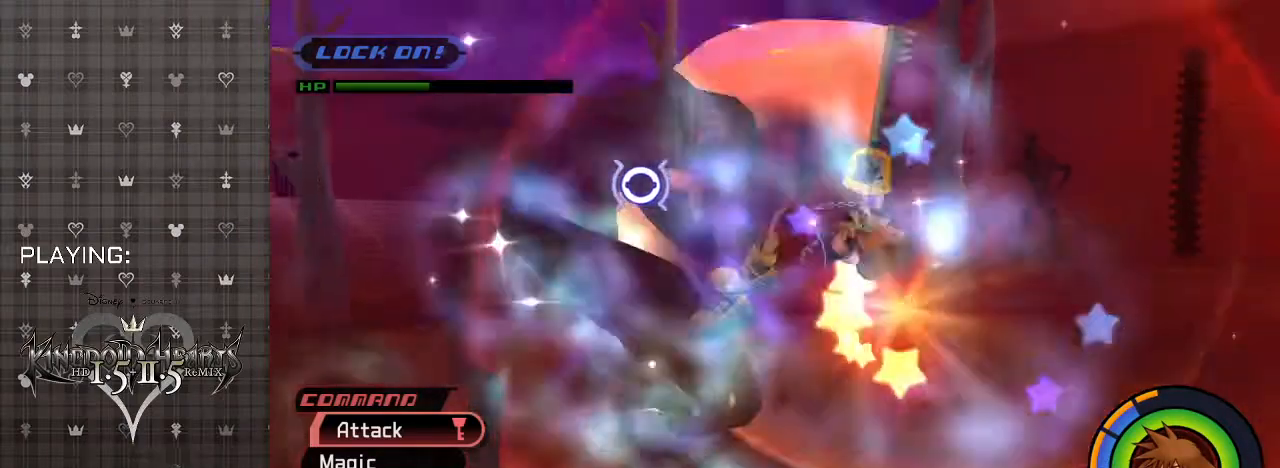
{"buttons": ["CIRCLE"], "left_stick": "up", "right_stick": "center", "events": [[33, "CIRCLE", "down"], [167, "CIRCLE", "up"], [233, "CIRCLE", "down"], [367, "CIRCLE", "up"], [467, "CIRCLE", "down"]]}
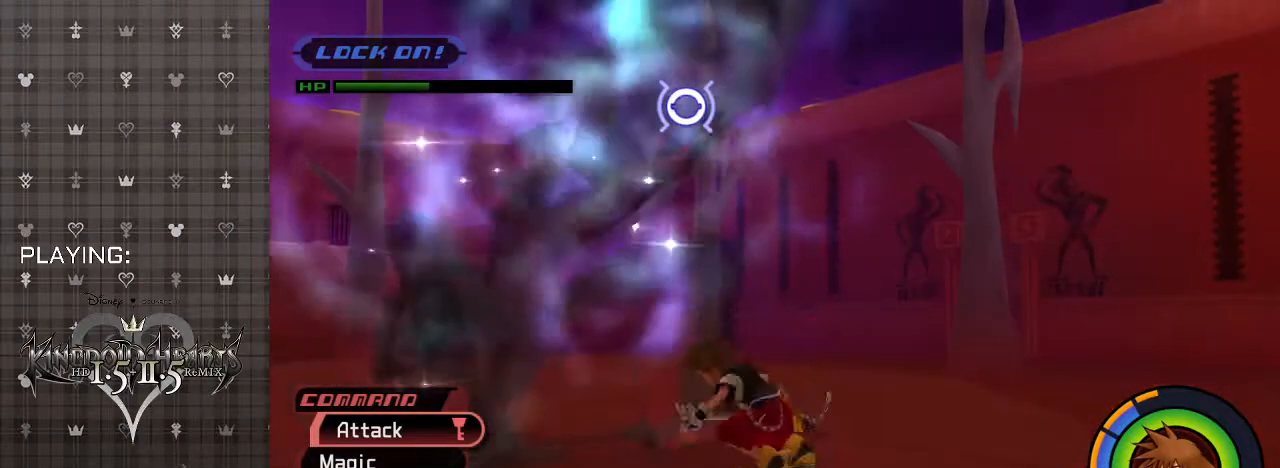
{"buttons": [], "left_stick": "up", "right_stick": "center", "events": [[67, "CIRCLE", "up"], [133, "CIRCLE", "down"], [267, "CIRCLE", "up"], [333, "CIRCLE", "down"], [467, "CIRCLE", "up"]]}
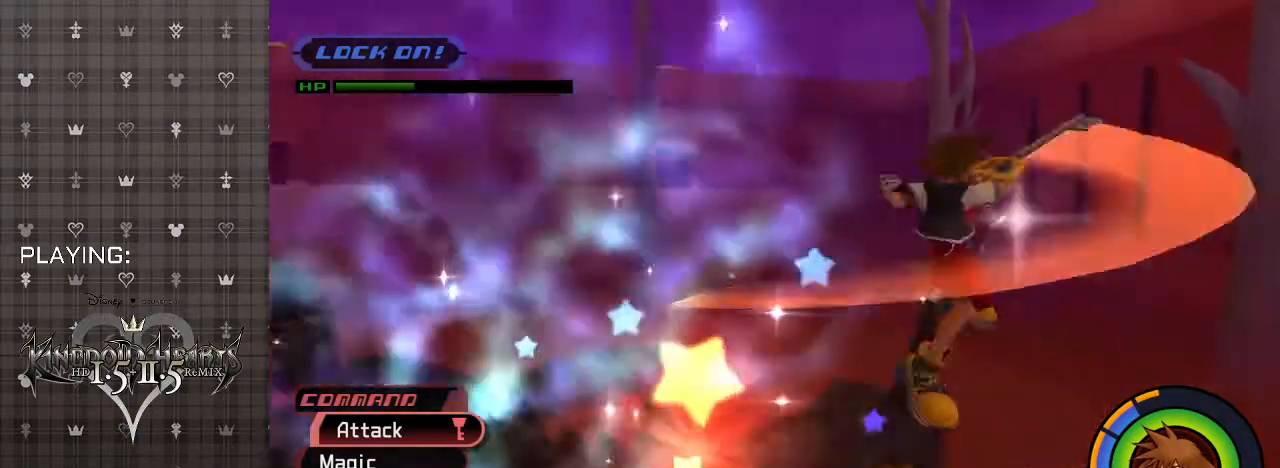
{"buttons": ["CIRCLE"], "left_stick": "up-left", "right_stick": "center", "events": [[33, "CIRCLE", "down"], [167, "CIRCLE", "up"], [233, "CIRCLE", "down"], [300, "left_stick", "center"], [367, "CIRCLE", "up"], [467, "CIRCLE", "down"], [500, "left_stick", "up-left"]]}
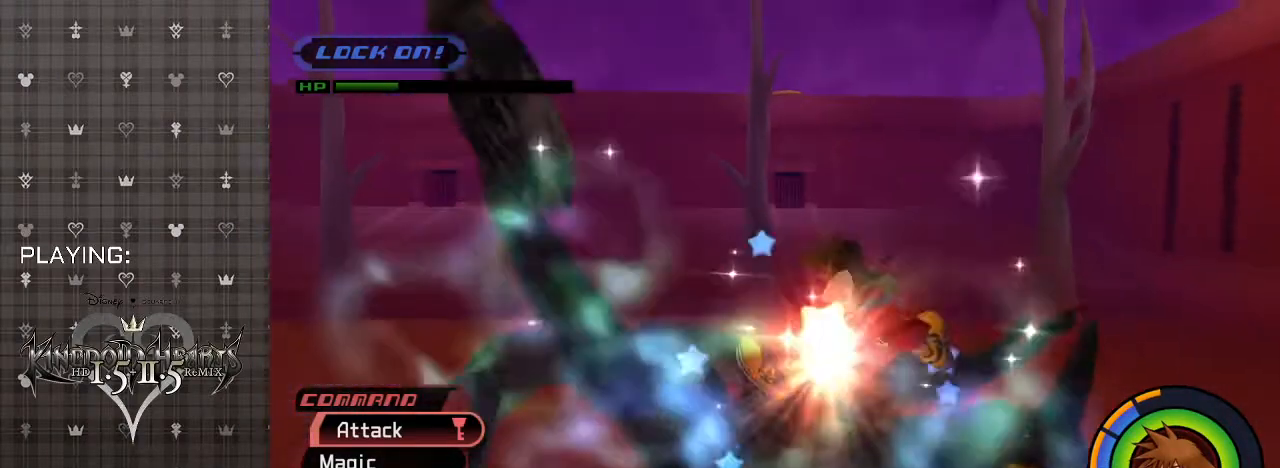
{"buttons": [], "left_stick": "up-left", "right_stick": "center", "events": [[100, "CIRCLE", "up"], [167, "CIRCLE", "down"], [300, "CIRCLE", "up"], [367, "CIRCLE", "down"], [500, "CIRCLE", "up"]]}
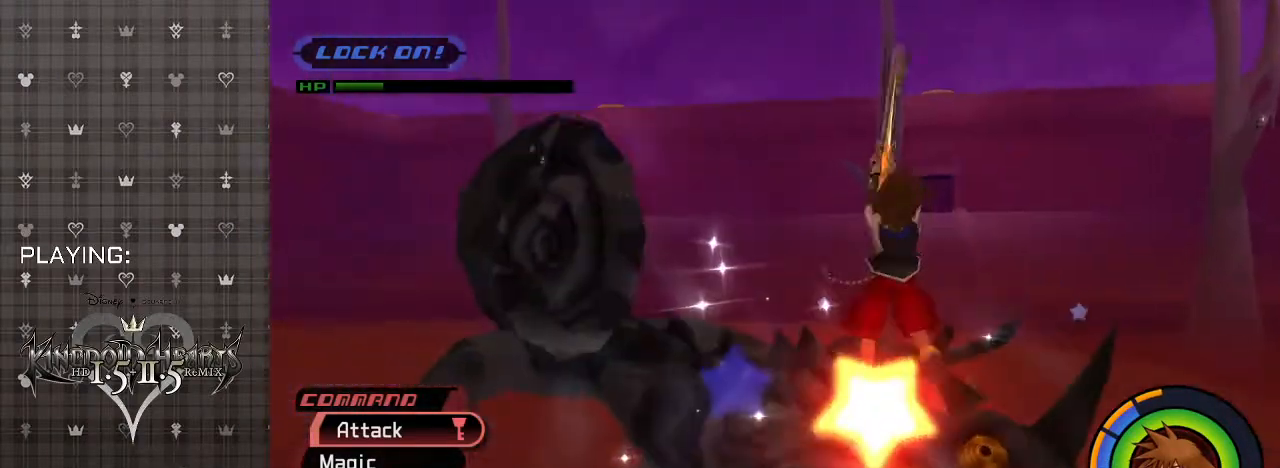
{"buttons": ["CIRCLE"], "left_stick": "up", "right_stick": "center", "events": [[67, "CIRCLE", "down"], [67, "left_stick", "up"], [200, "CIRCLE", "up"], [267, "CIRCLE", "down"], [400, "CIRCLE", "up"], [467, "CIRCLE", "down"]]}
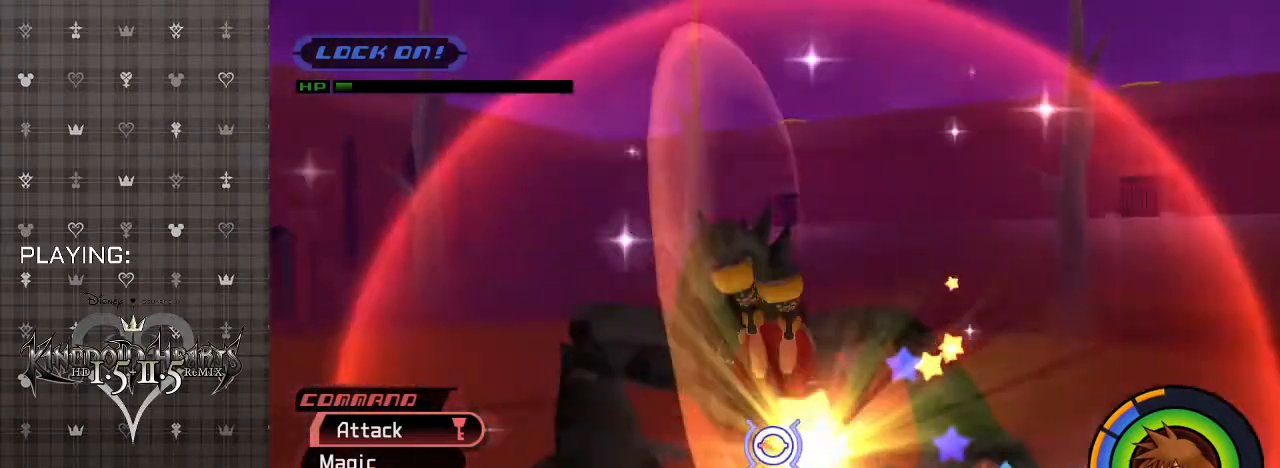
{"buttons": [], "left_stick": "up", "right_stick": "center", "events": [[67, "CIRCLE", "up"], [167, "CIRCLE", "down"], [300, "CIRCLE", "up"], [367, "CIRCLE", "down"], [500, "CIRCLE", "up"]]}
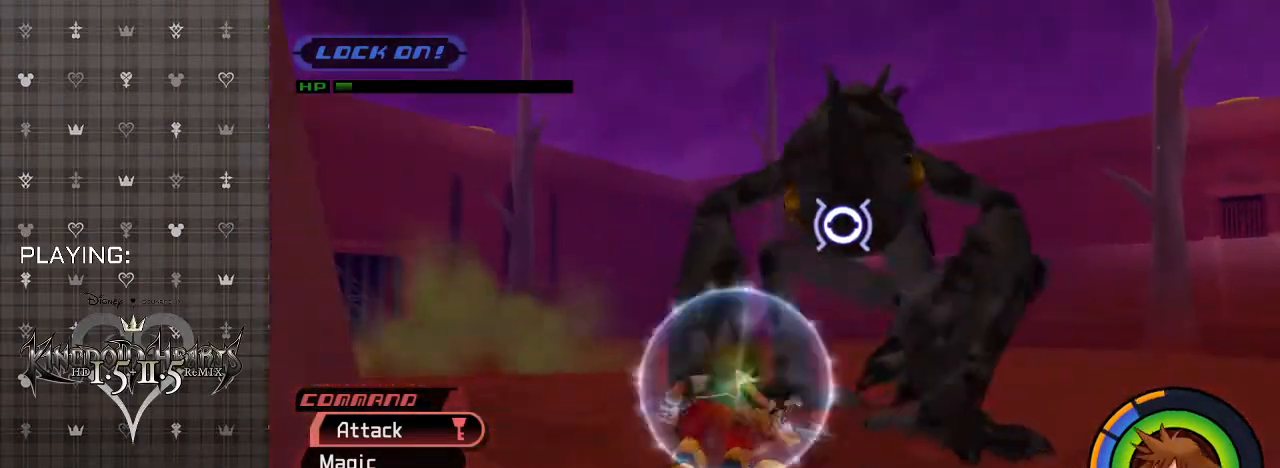
{"buttons": ["CIRCLE"], "left_stick": "up", "right_stick": "center", "events": [[67, "CIRCLE", "down"], [200, "CIRCLE", "up"], [267, "CIRCLE", "down"], [400, "CIRCLE", "up"], [500, "CIRCLE", "down"]]}
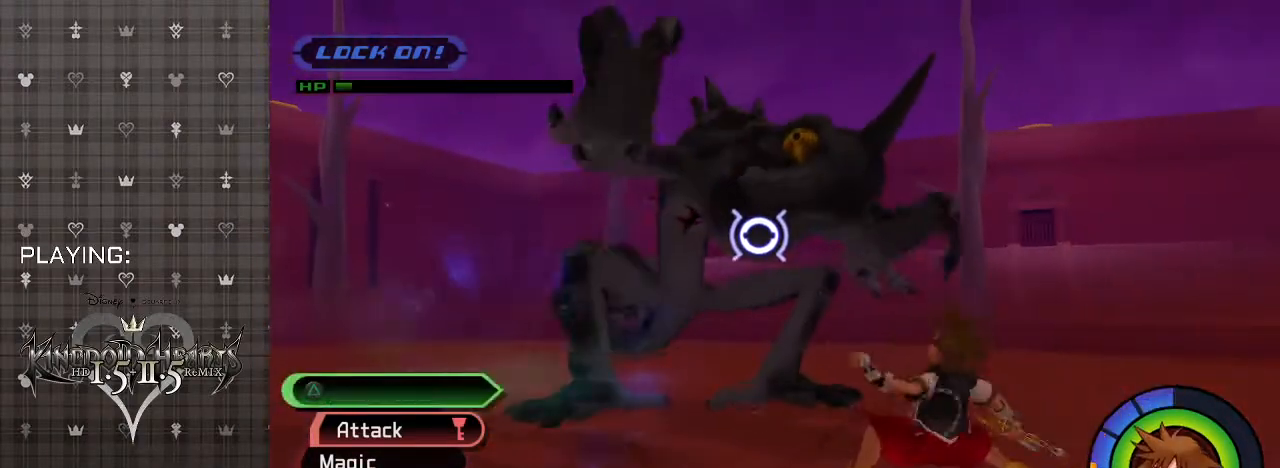
{"buttons": ["CIRCLE"], "left_stick": "up", "right_stick": "center", "events": [[133, "CIRCLE", "up"], [200, "CIRCLE", "down"], [333, "CIRCLE", "up"], [400, "CIRCLE", "down"]]}
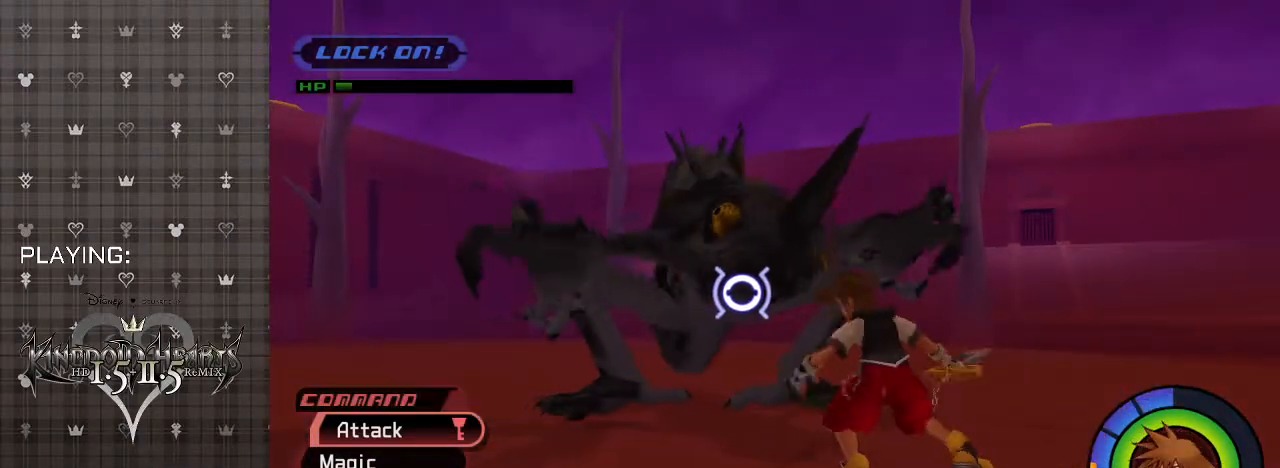
{"buttons": [], "left_stick": "up", "right_stick": "center", "events": [[33, "CIRCLE", "up"], [133, "CIRCLE", "down"], [267, "CIRCLE", "up"], [333, "CIRCLE", "down"], [467, "CIRCLE", "up"]]}
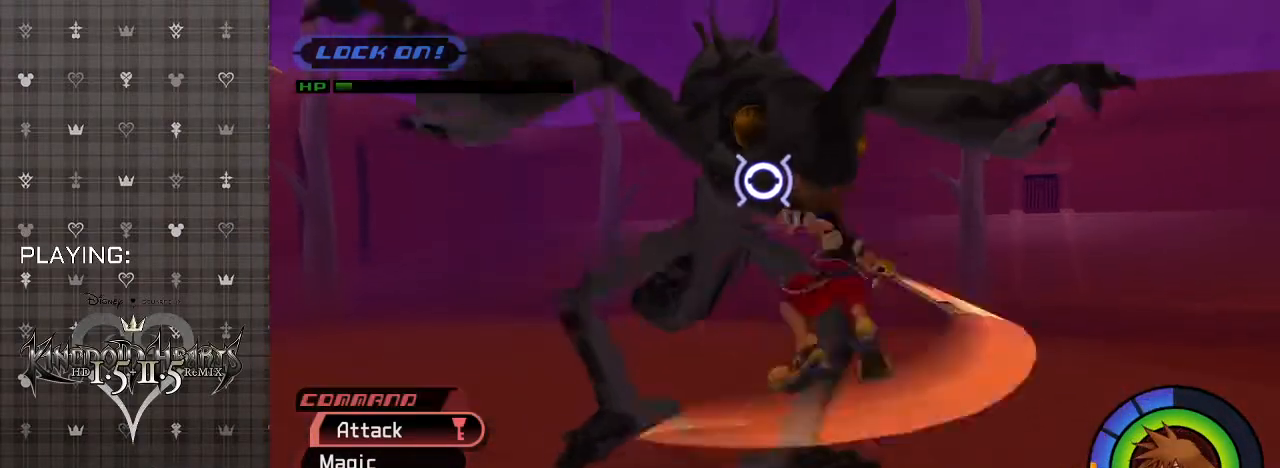
{"buttons": ["CIRCLE"], "left_stick": "up", "right_stick": "center", "events": [[33, "CIRCLE", "down"], [167, "CIRCLE", "up"], [233, "CIRCLE", "down"], [367, "CIRCLE", "up"], [433, "CIRCLE", "down"]]}
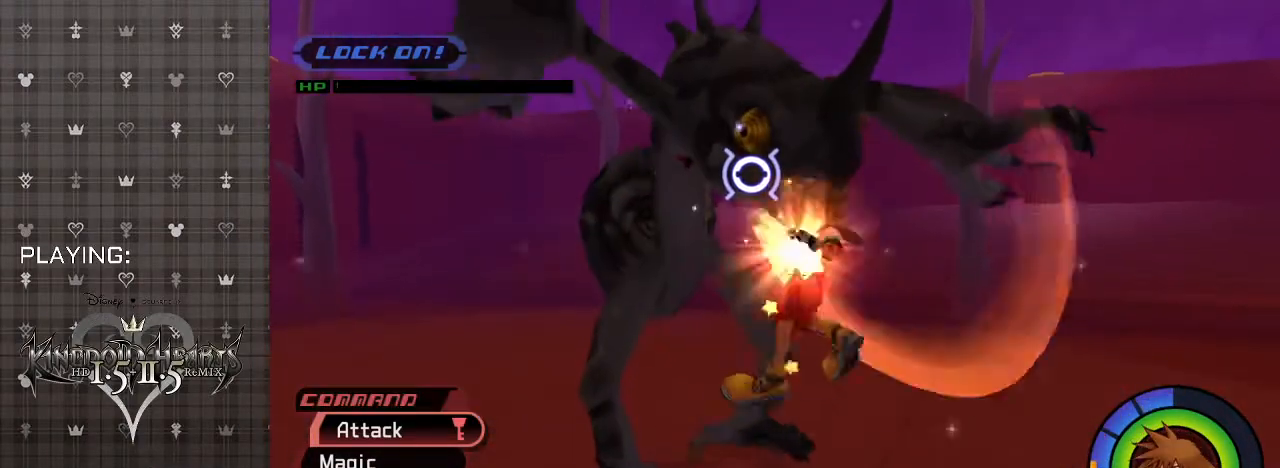
{"buttons": [], "left_stick": "up", "right_stick": "center", "events": [[67, "CIRCLE", "up"], [133, "CIRCLE", "down"], [267, "CIRCLE", "up"], [333, "CIRCLE", "down"], [467, "CIRCLE", "up"]]}
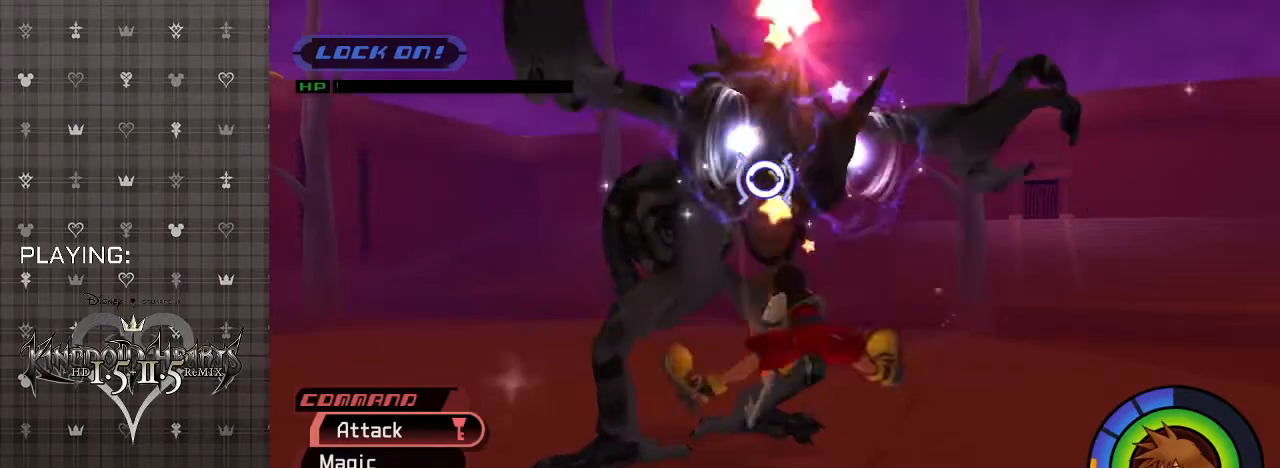
{"buttons": ["CIRCLE"], "left_stick": "up", "right_stick": "center", "events": [[33, "CIRCLE", "down"], [167, "CIRCLE", "up"], [233, "CIRCLE", "down"], [367, "CIRCLE", "up"], [433, "CIRCLE", "down"]]}
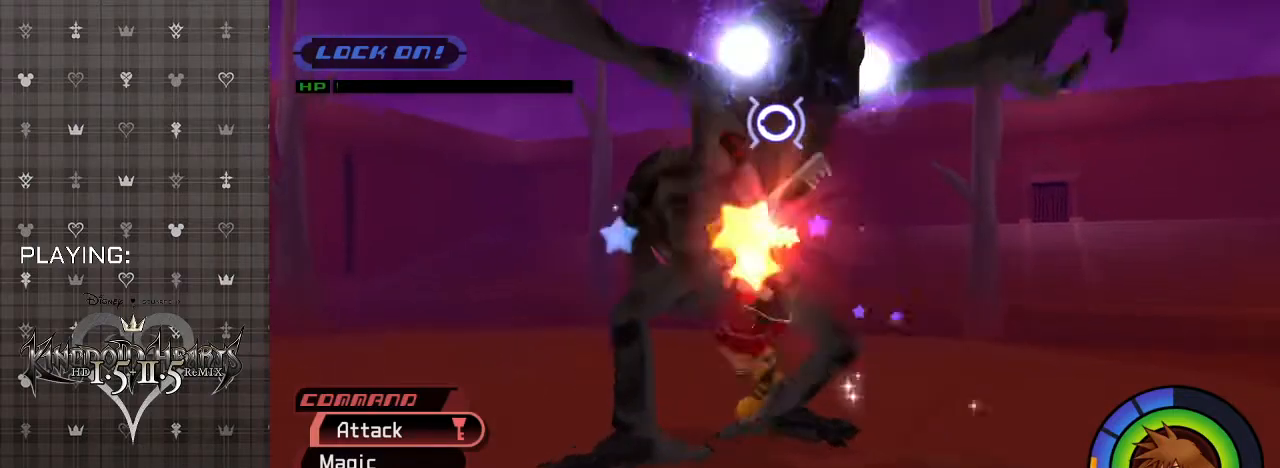
{"buttons": [], "left_stick": "up", "right_stick": "center", "events": [[67, "CIRCLE", "up"], [133, "CIRCLE", "down"], [300, "CIRCLE", "up"], [367, "CIRCLE", "down"], [500, "CIRCLE", "up"]]}
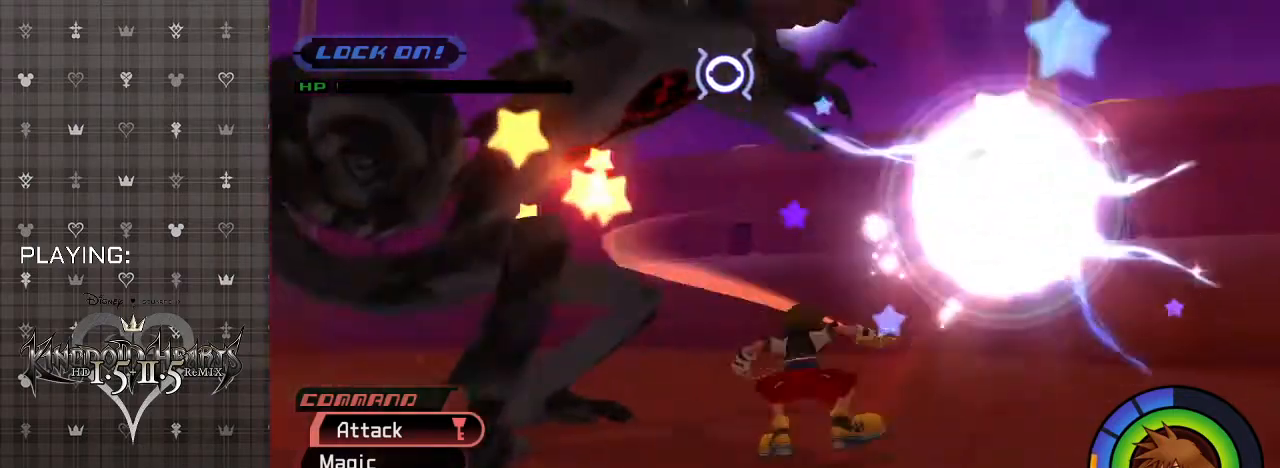
{"buttons": ["CIRCLE"], "left_stick": "up", "right_stick": "center", "events": [[67, "CIRCLE", "down"], [233, "CIRCLE", "up"], [300, "CIRCLE", "down"], [433, "CIRCLE", "up"], [500, "CIRCLE", "down"]]}
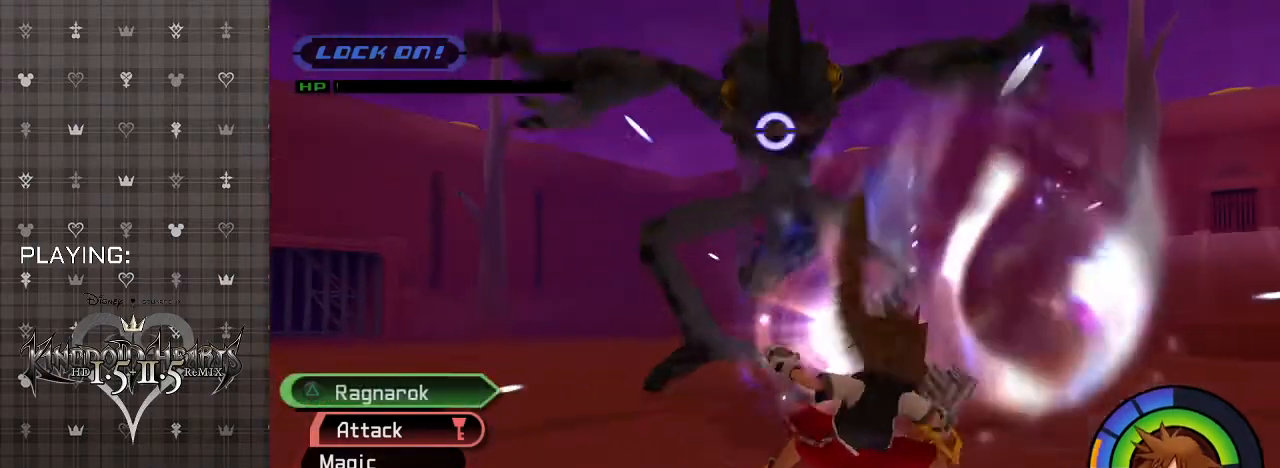
{"buttons": ["CIRCLE"], "left_stick": "up", "right_stick": "center", "events": [[133, "CIRCLE", "up"], [200, "CIRCLE", "down"], [333, "CIRCLE", "up"], [433, "CIRCLE", "down"]]}
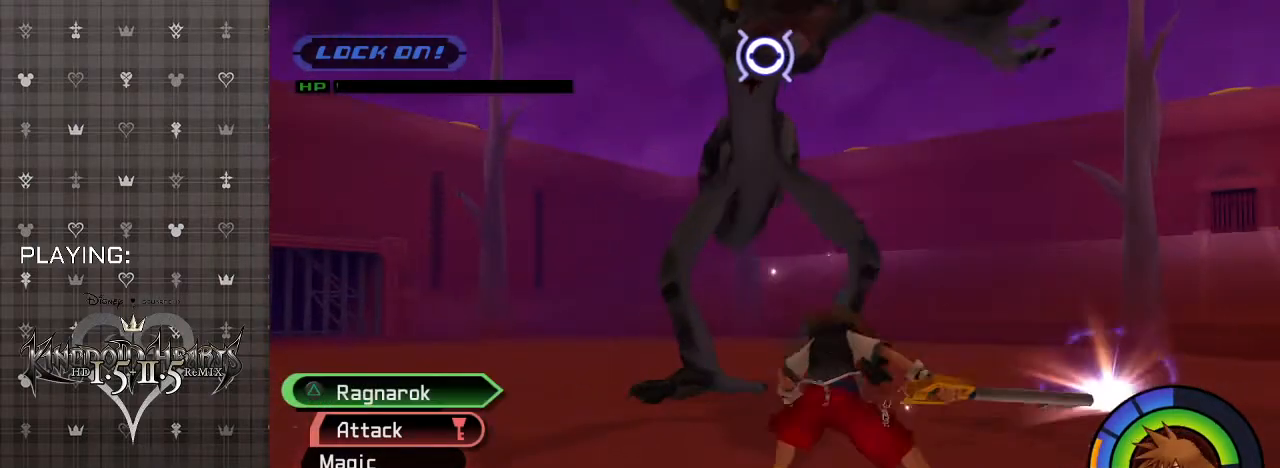
{"buttons": ["CIRCLE"], "left_stick": "up", "right_stick": "center", "events": [[33, "CIRCLE", "up"], [133, "CIRCLE", "down"], [267, "CIRCLE", "up"], [367, "CIRCLE", "down"]]}